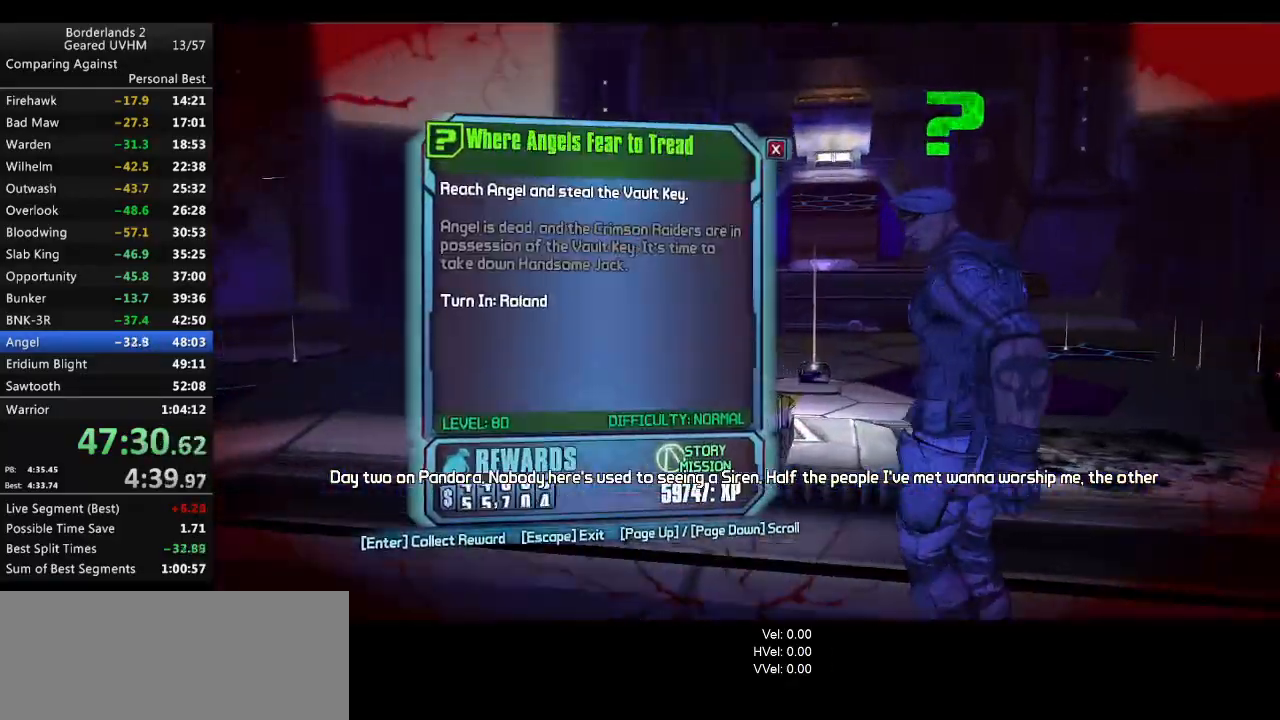
Gameplay with keyboard and mouse; each line is a JSON object with the keys and mouse buttons held at the frame after it. "events" lists presses ("down") and releases ("up") of "1", "2", "3", "4", "5", "6", "a", "alt", "backspace", "c", "ctrl", "d", "down", "e", "end", "escape", "f", "g", "left", "q", "r", "return", "right", "s", "shift", "space", "t", "tab", "up", "v", "w", "x", "y", "z", "mouse_left", "mouse_middle", "mouse_right", "mouse_wheel_up" and "mouse_wheel_down" between this image and that frame as [ms after this image, input, new state], when the widget could be followed in between. "mouse_left", "mouse_middle", "mouse_right", "mouse_wheel_up", "mouse_wheel_down" = the "left", "middle", "right", "wheel_up", "wheel_down" buttons of the "mouse" list. No other keys are recorded. Mouse movement is not recorded.
{"keys": [], "mouse": [], "events": [[183, "return", "down"], [233, "return", "up"], [300, "return", "down"], [350, "return", "up"], [433, "escape", "down"], [500, "escape", "up"]]}
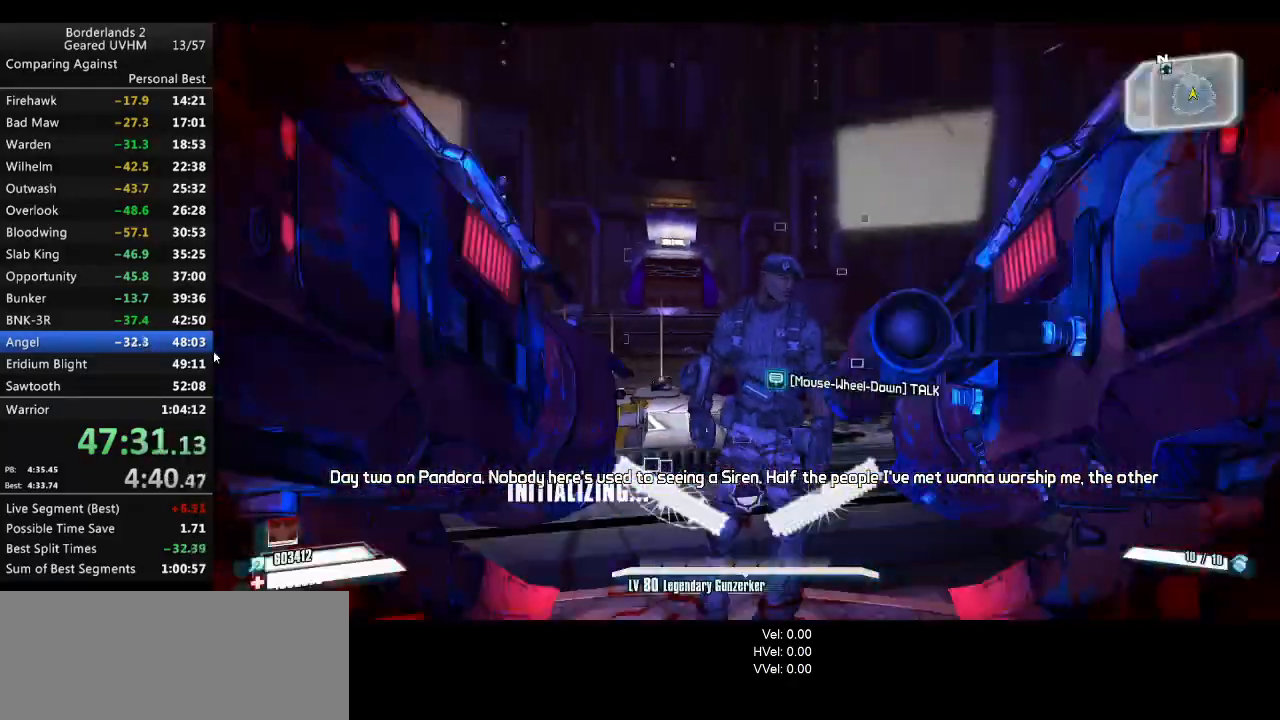
{"keys": [], "mouse": [], "events": [[83, "end", "down"], [233, "backspace", "down"], [233, "end", "up"], [300, "backspace", "up"], [333, "up", "down"], [350, "backspace", "down"], [417, "up", "up"], [433, "backspace", "up"]]}
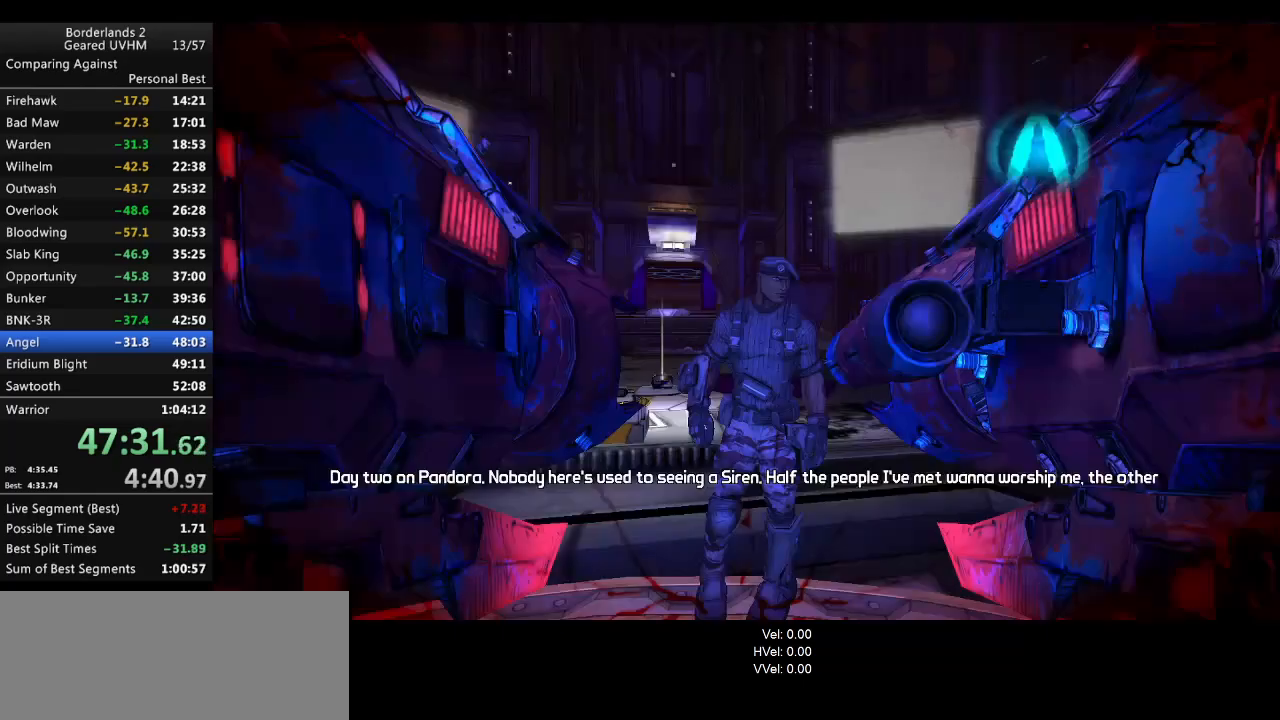
{"keys": [], "mouse": [], "events": []}
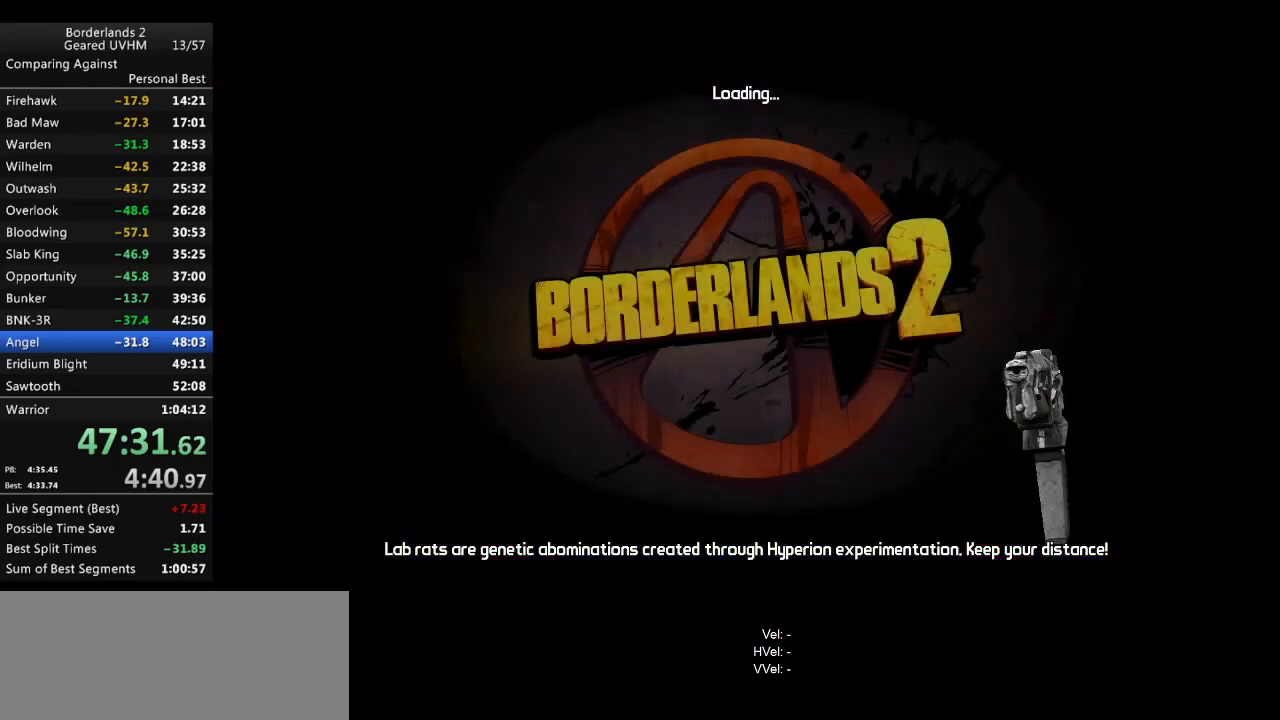
{"keys": [], "mouse": [], "events": []}
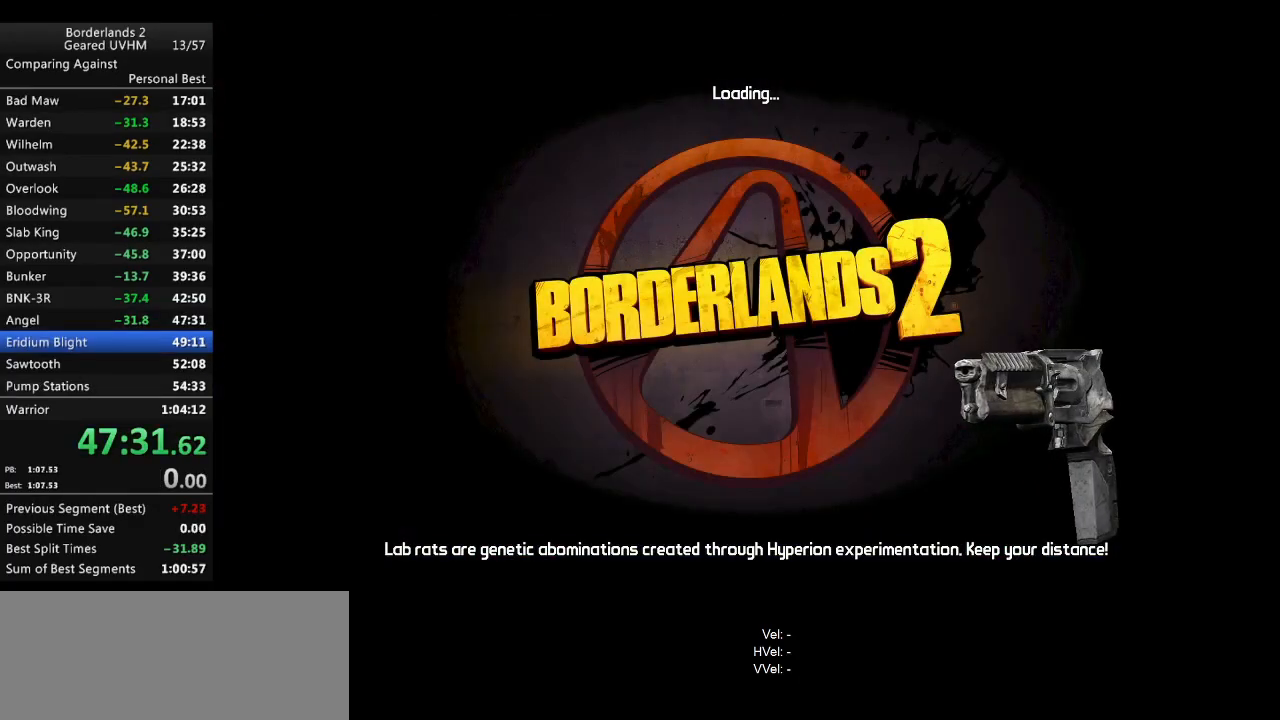
{"keys": [], "mouse": [], "events": [[383, "return", "down"], [450, "return", "up"]]}
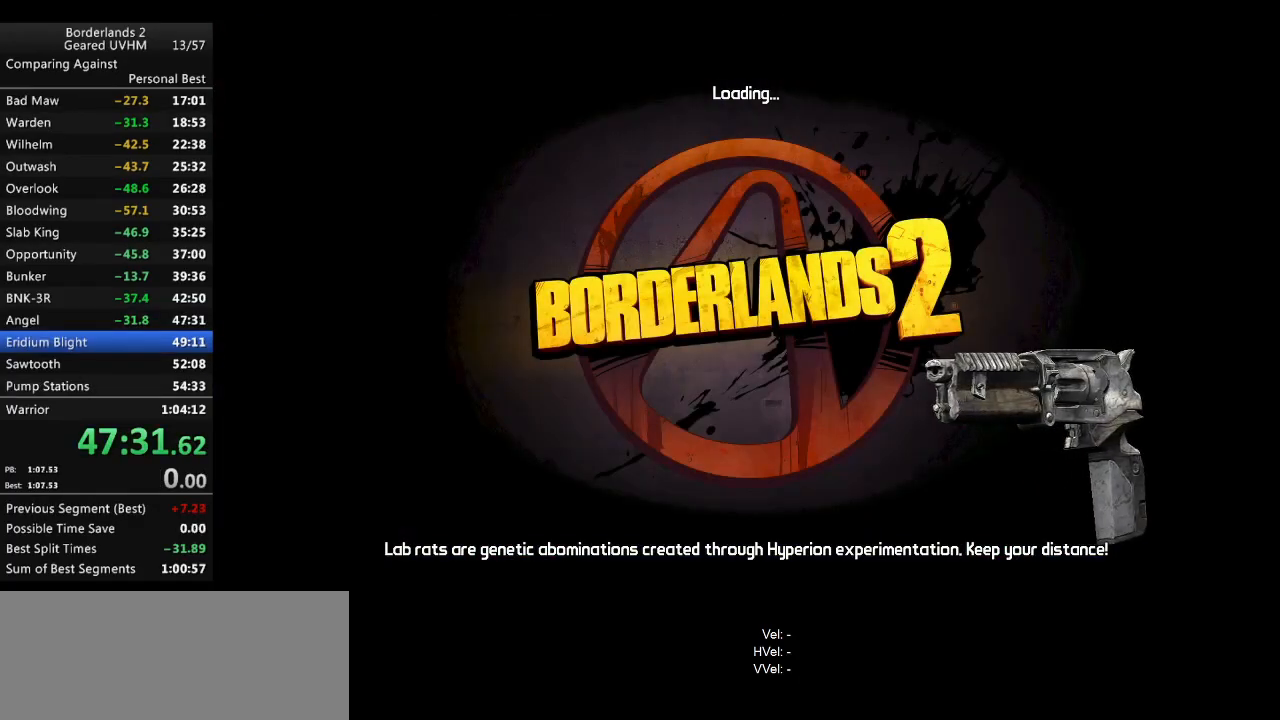
{"keys": [], "mouse": [], "events": []}
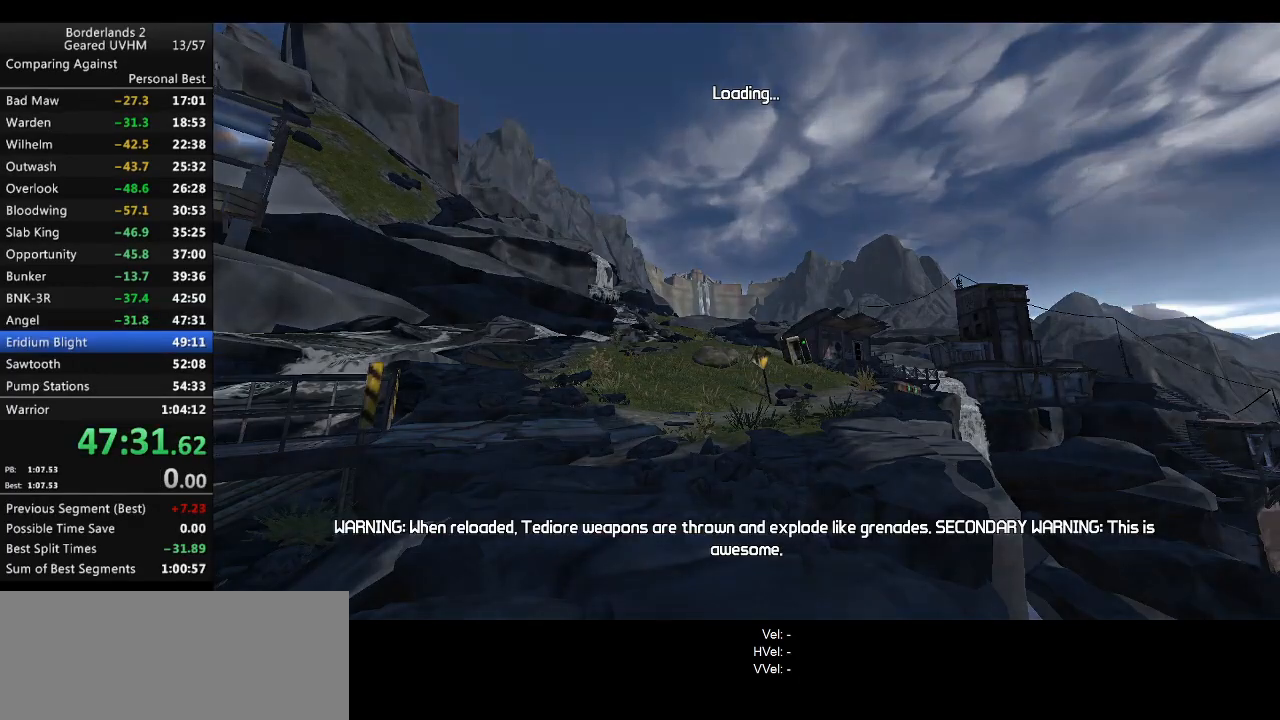
{"keys": [], "mouse": [], "events": []}
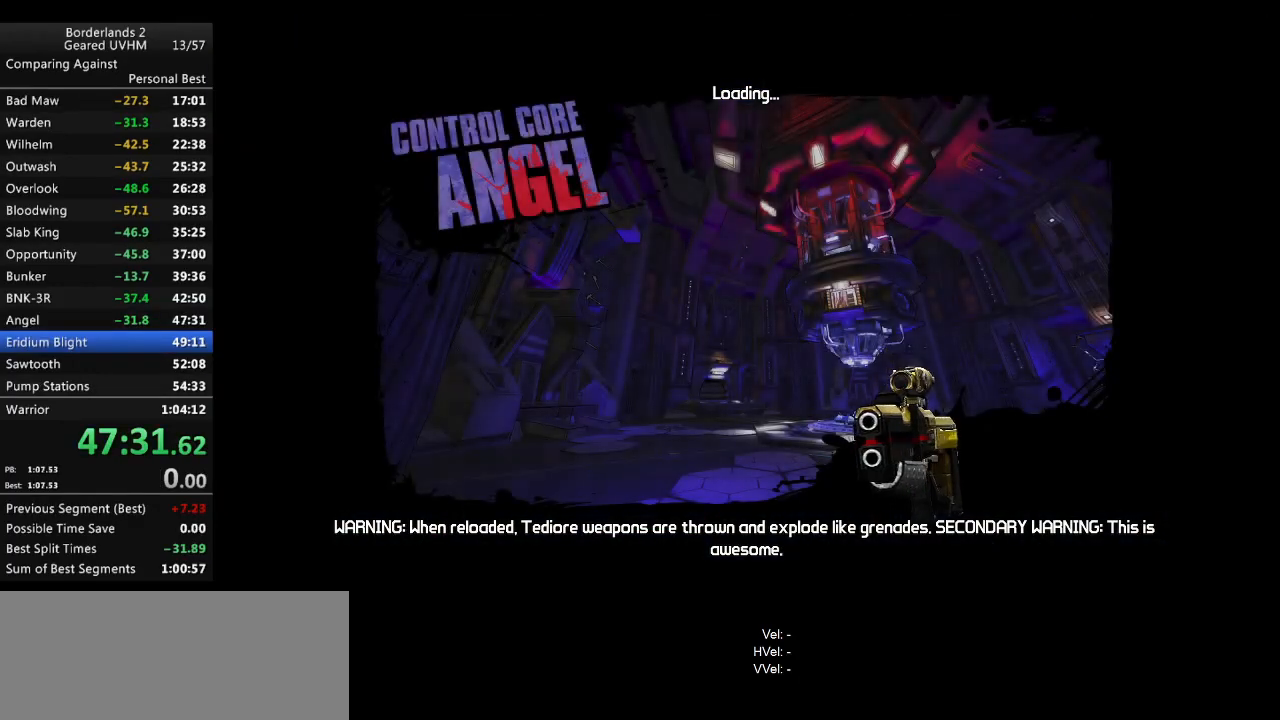
{"keys": [], "mouse": [], "events": []}
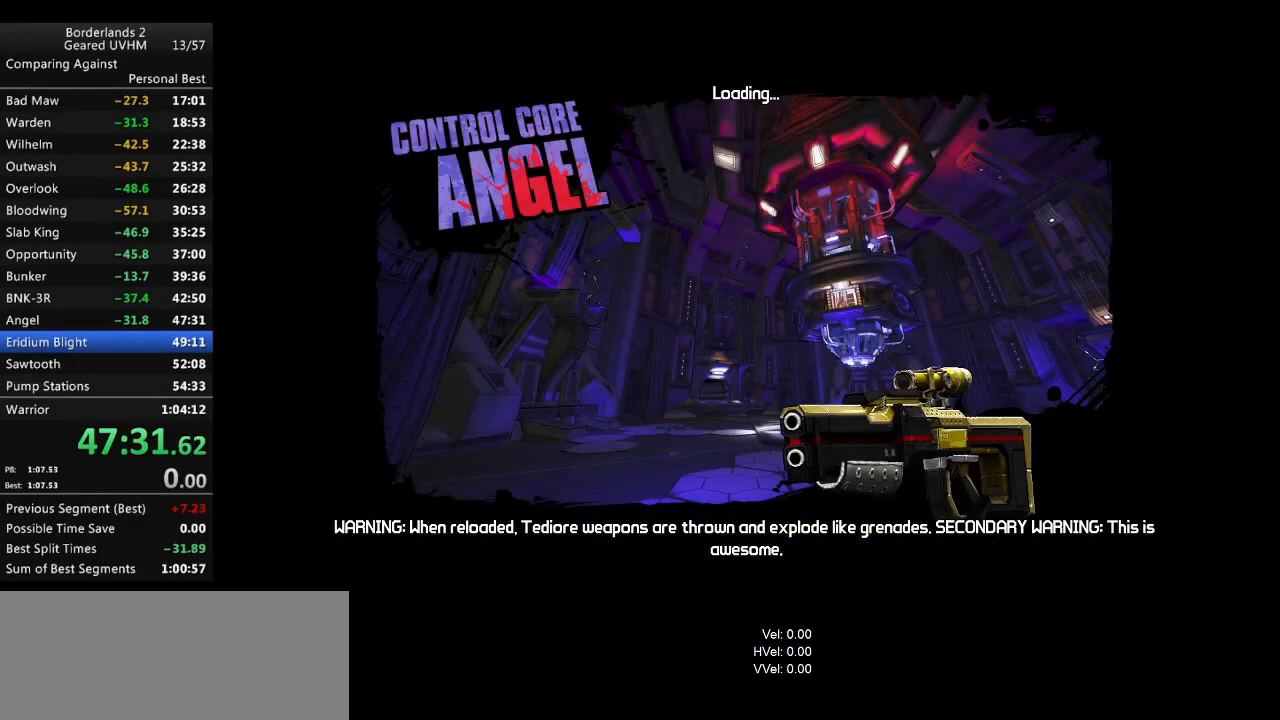
{"keys": [], "mouse": [], "events": []}
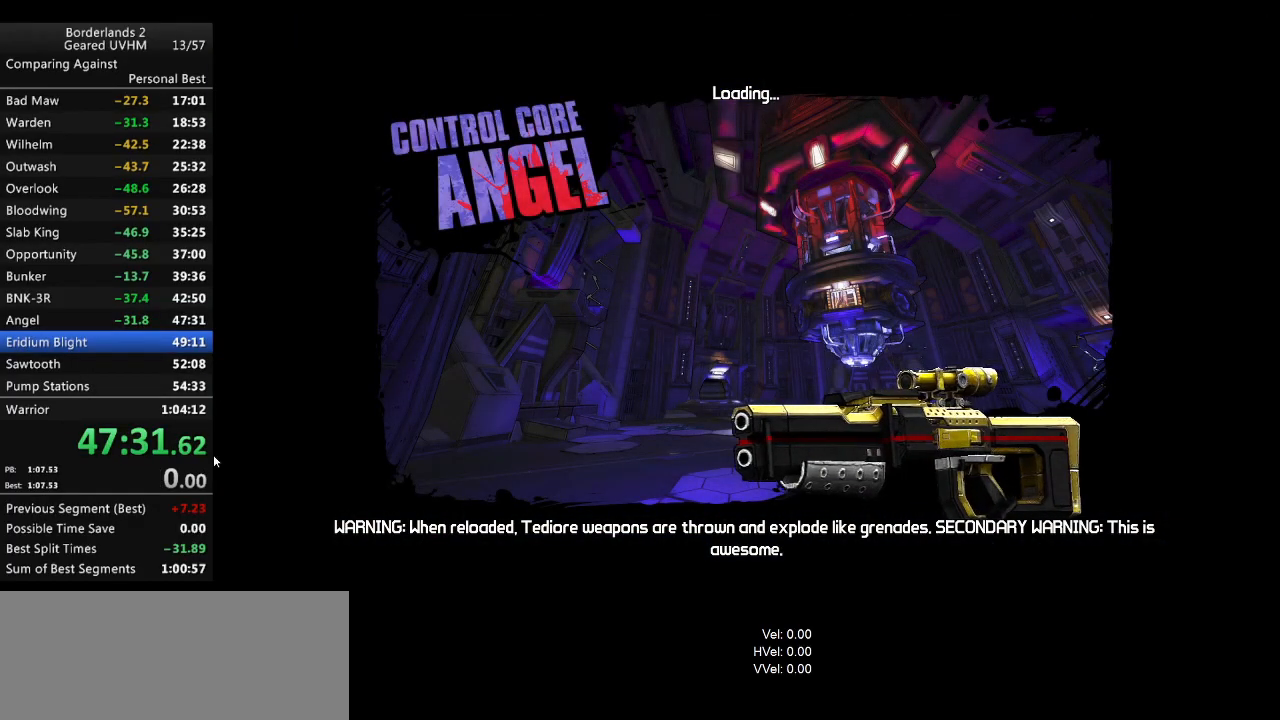
{"keys": ["f", "shift", "w"], "mouse": [], "events": [[450, "f", "down"], [467, "shift", "down"], [467, "w", "down"]]}
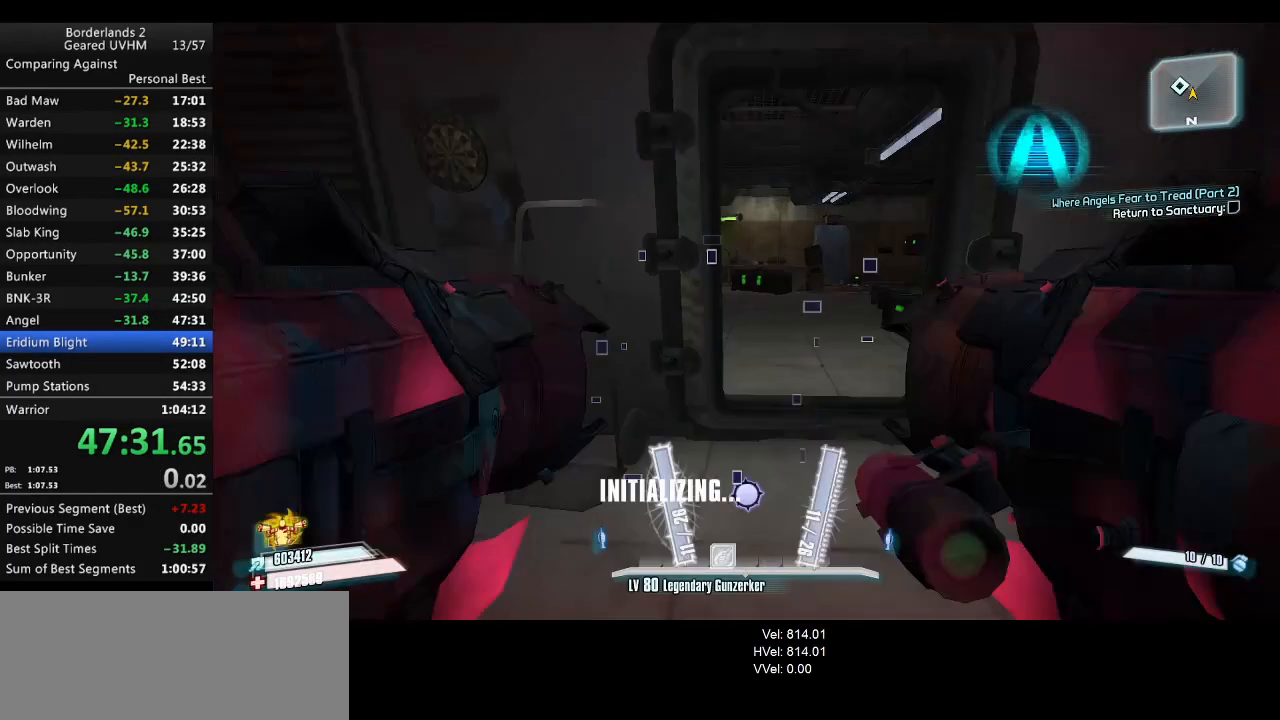
{"keys": ["d", "shift", "w"], "mouse": [], "events": [[217, "f", "up"], [450, "d", "down"]]}
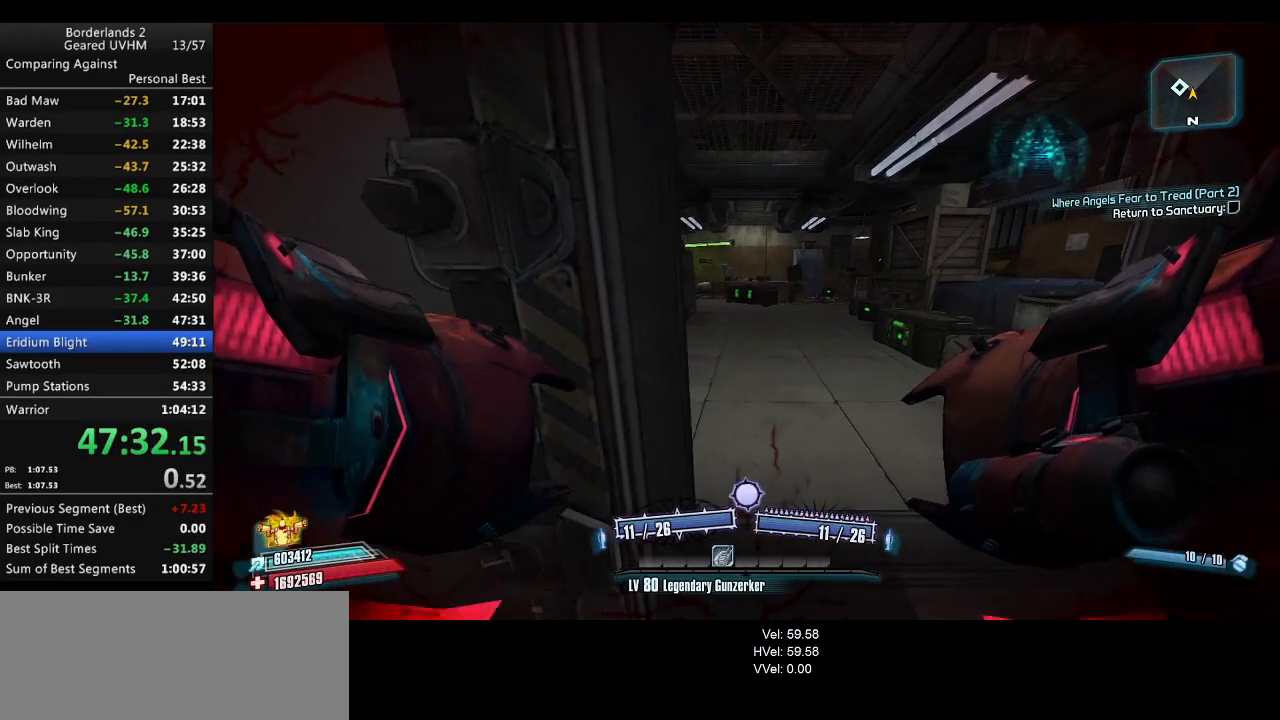
{"keys": ["shift", "w"], "mouse": [], "events": [[233, "d", "up"]]}
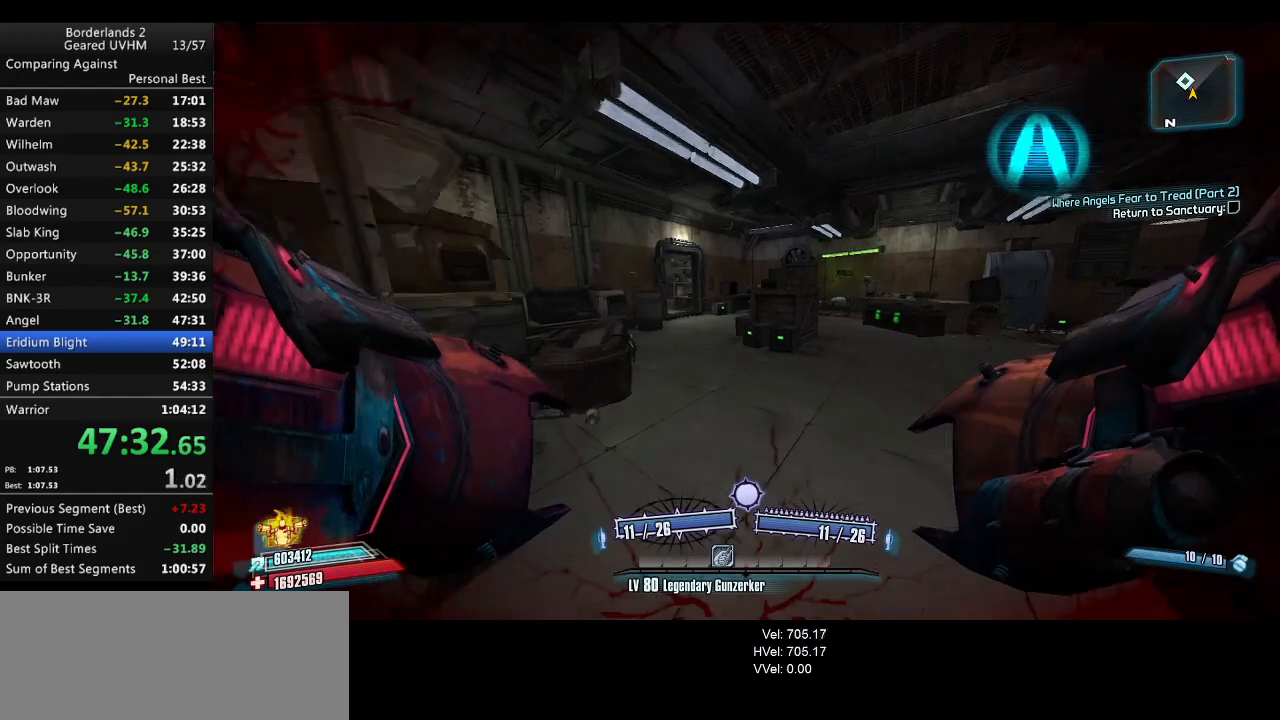
{"keys": ["shift", "w"], "mouse": [], "events": []}
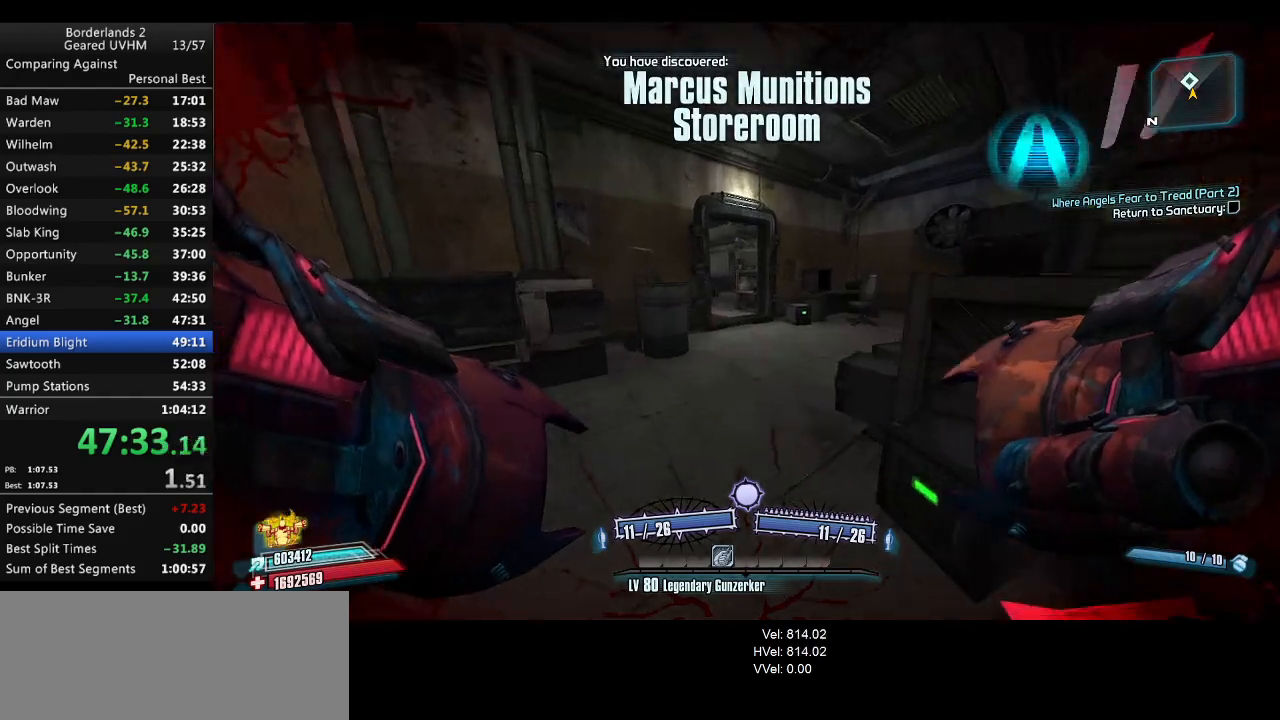
{"keys": ["shift", "w"], "mouse": [], "events": []}
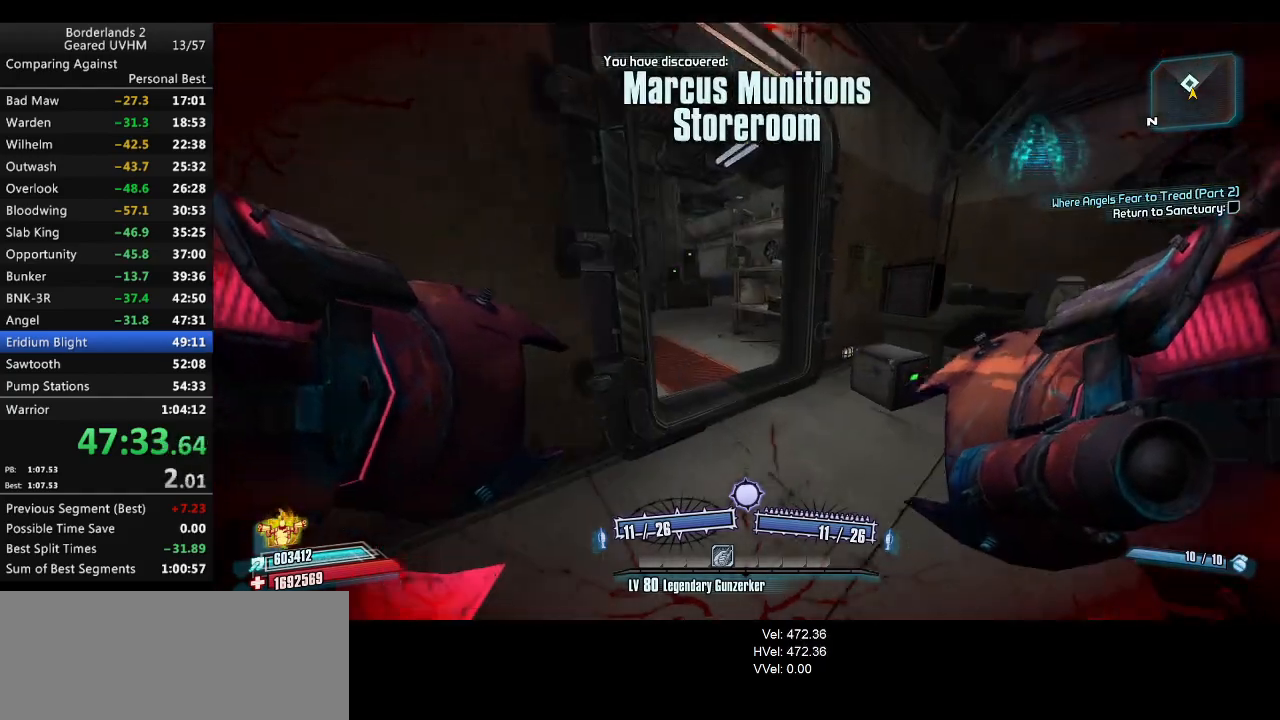
{"keys": ["shift", "w"], "mouse": [], "events": [[200, "a", "down"], [467, "a", "up"]]}
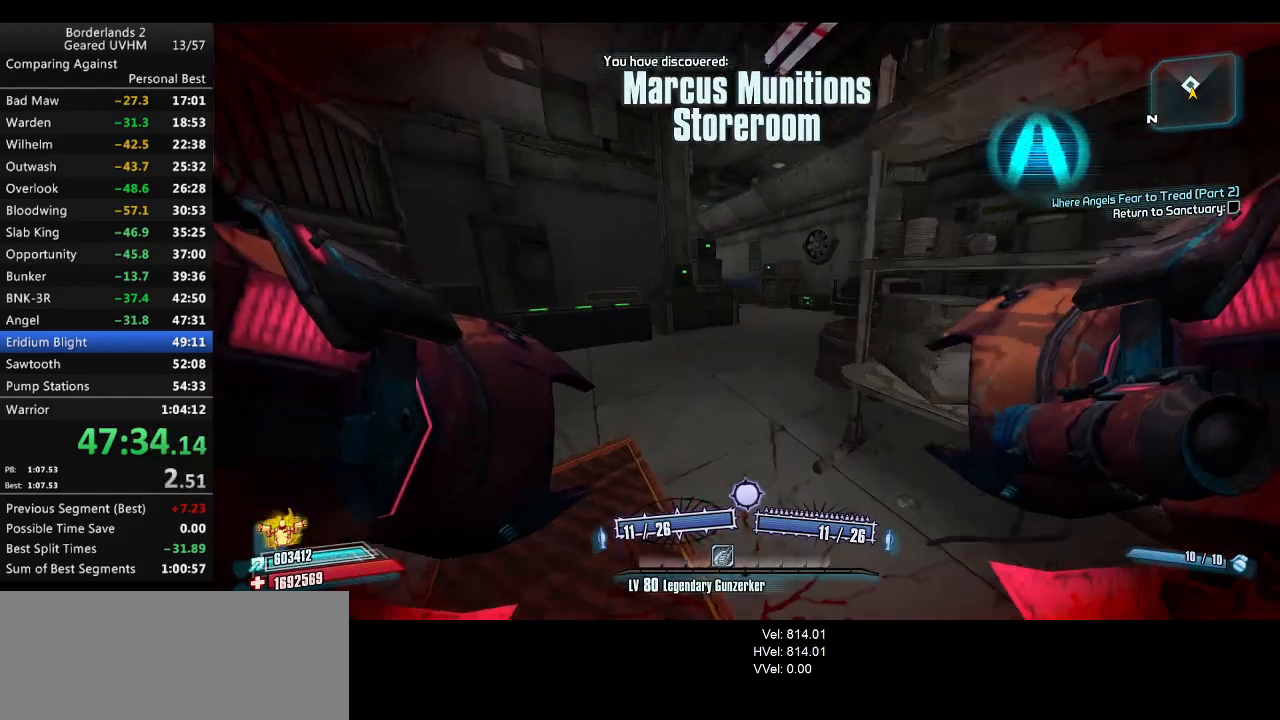
{"keys": ["shift", "w"], "mouse": [], "events": []}
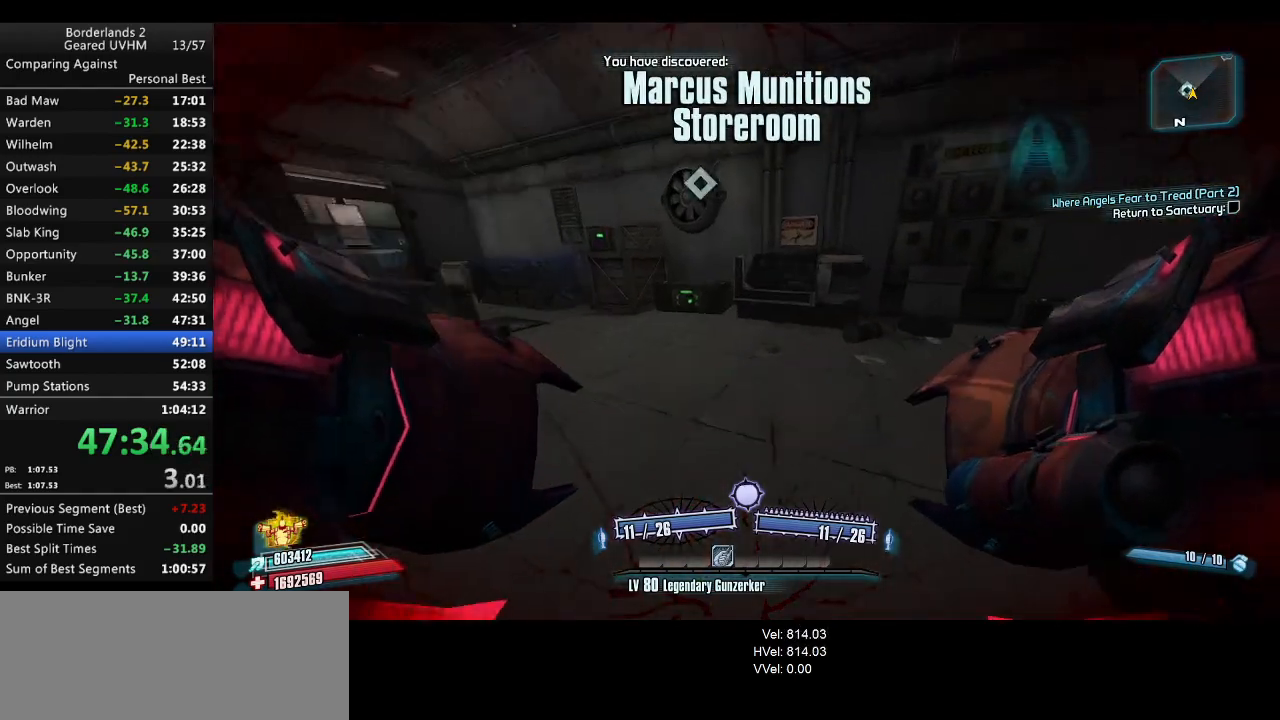
{"keys": ["a"], "mouse": [], "events": [[117, "a", "down"], [233, "w", "up"], [283, "mouse_left", "down"], [283, "mouse_right", "down"], [283, "shift", "up"], [367, "mouse_left", "up"], [383, "mouse_right", "up"]]}
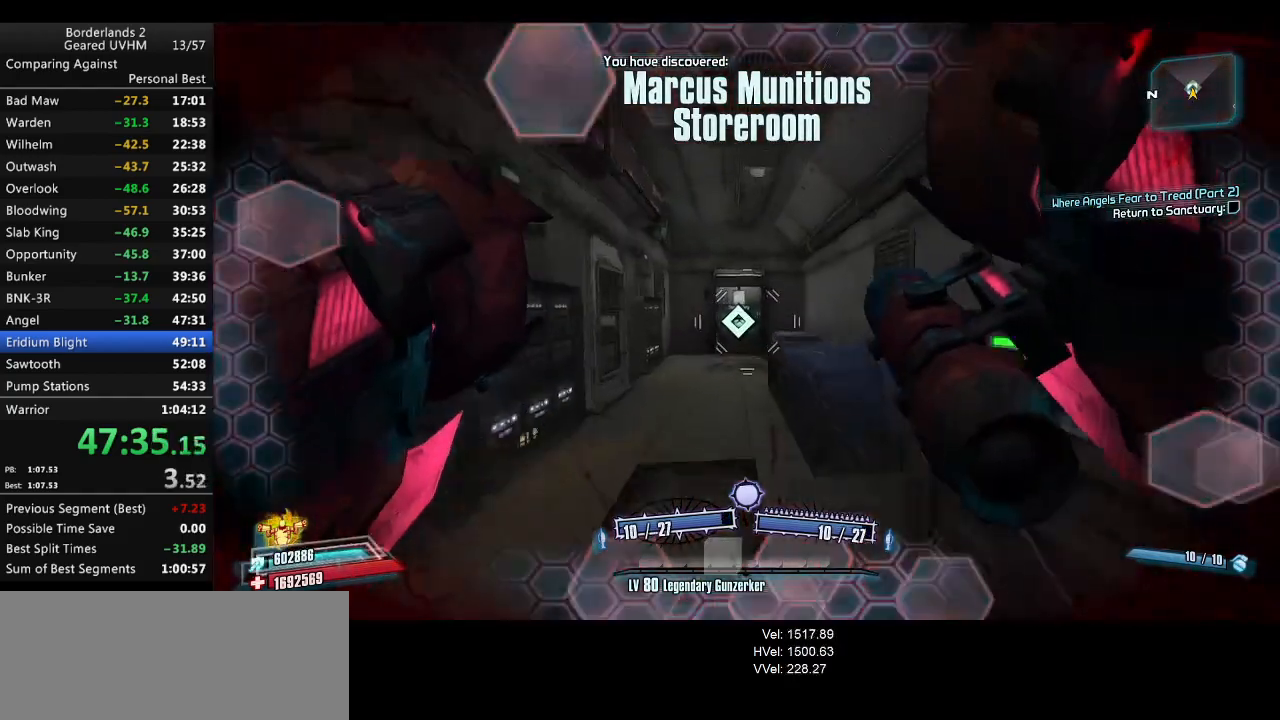
{"keys": ["w"], "mouse": ["wheel_down"], "events": [[33, "w", "down"], [133, "a", "up"], [133, "mouse_wheel_down", "down"]]}
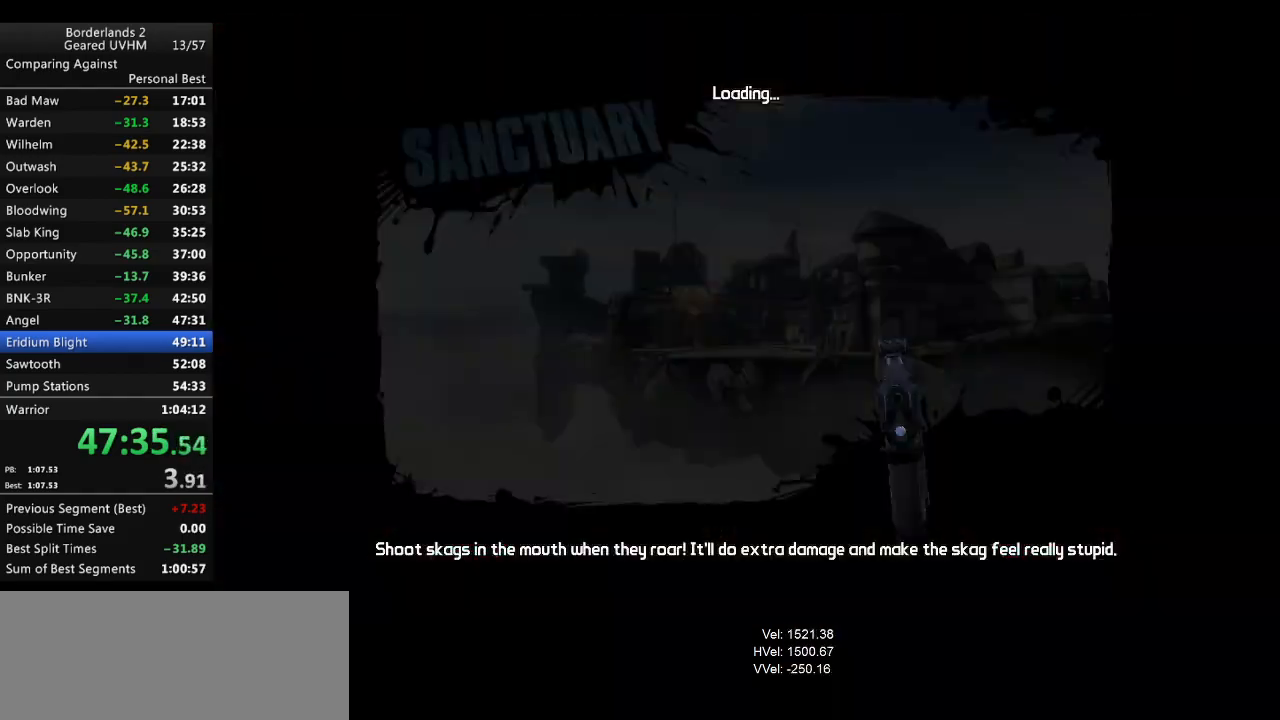
{"keys": [], "mouse": [], "events": [[133, "mouse_wheel_down", "up"], [133, "w", "up"]]}
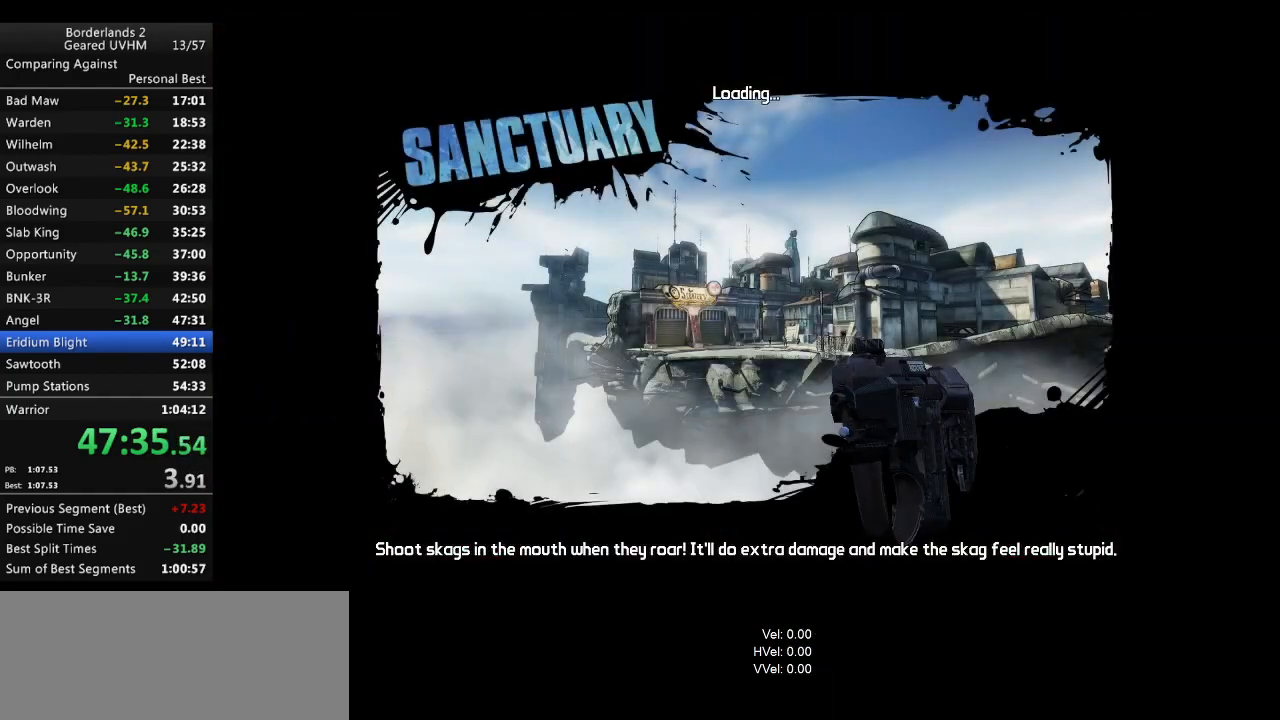
{"keys": [], "mouse": [], "events": []}
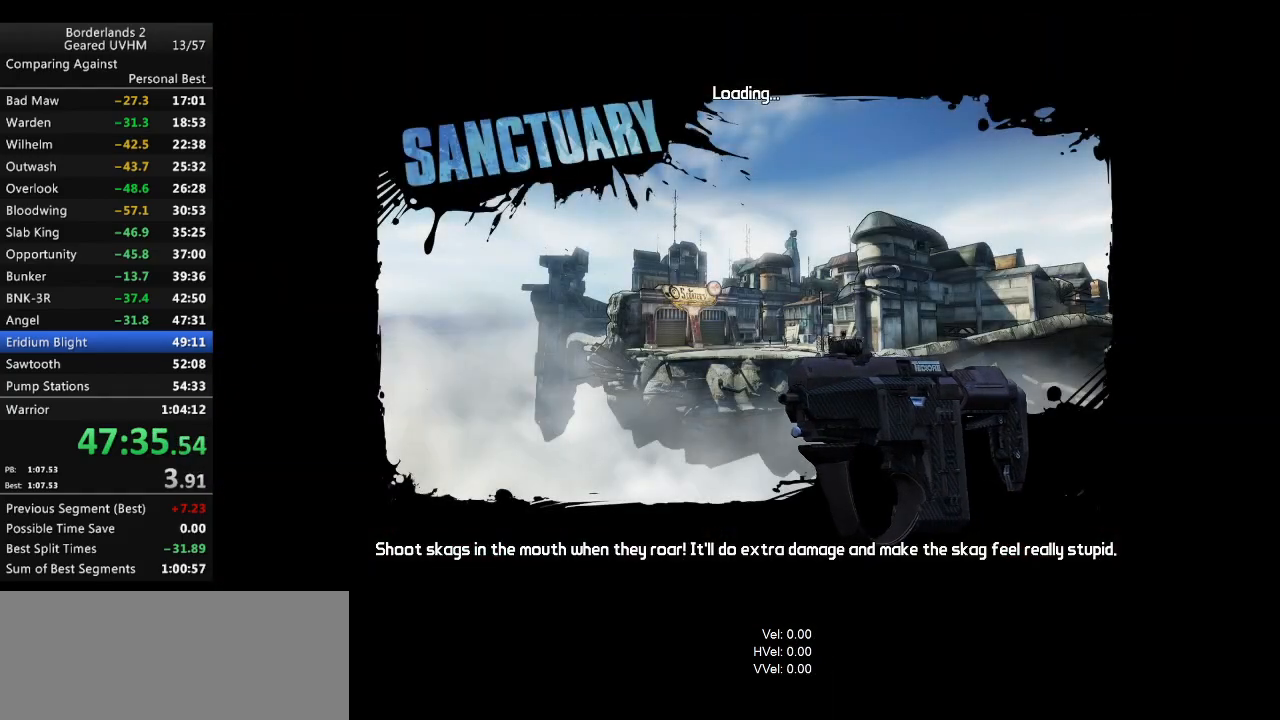
{"keys": [], "mouse": [], "events": []}
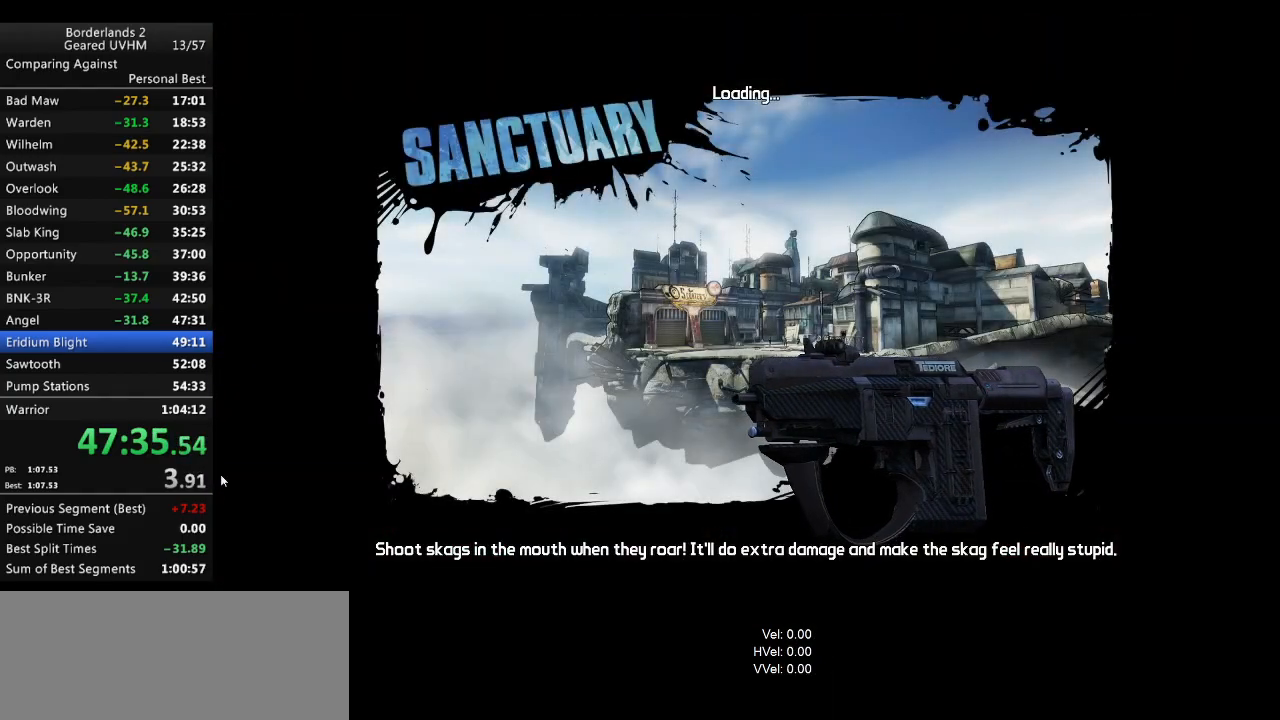
{"keys": [], "mouse": [], "events": []}
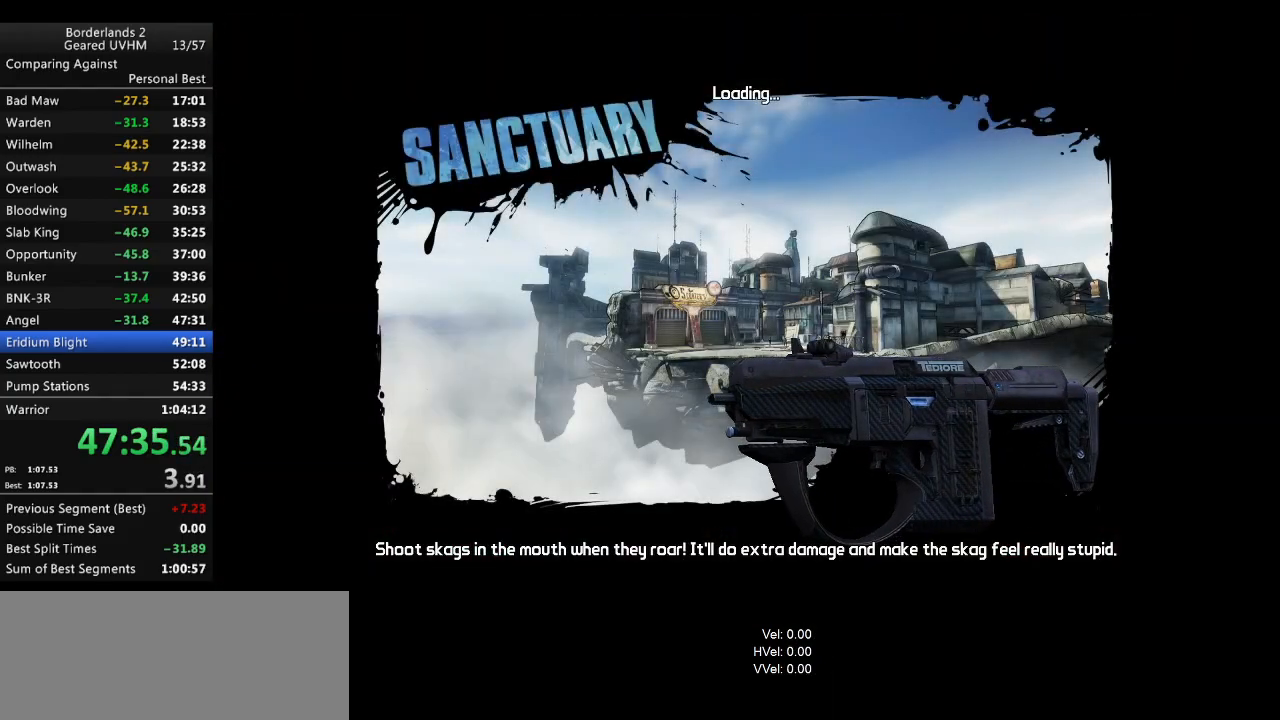
{"keys": ["backspace", "end"], "mouse": [], "events": [[83, "escape", "down"], [183, "escape", "up"], [417, "end", "down"], [433, "backspace", "down"]]}
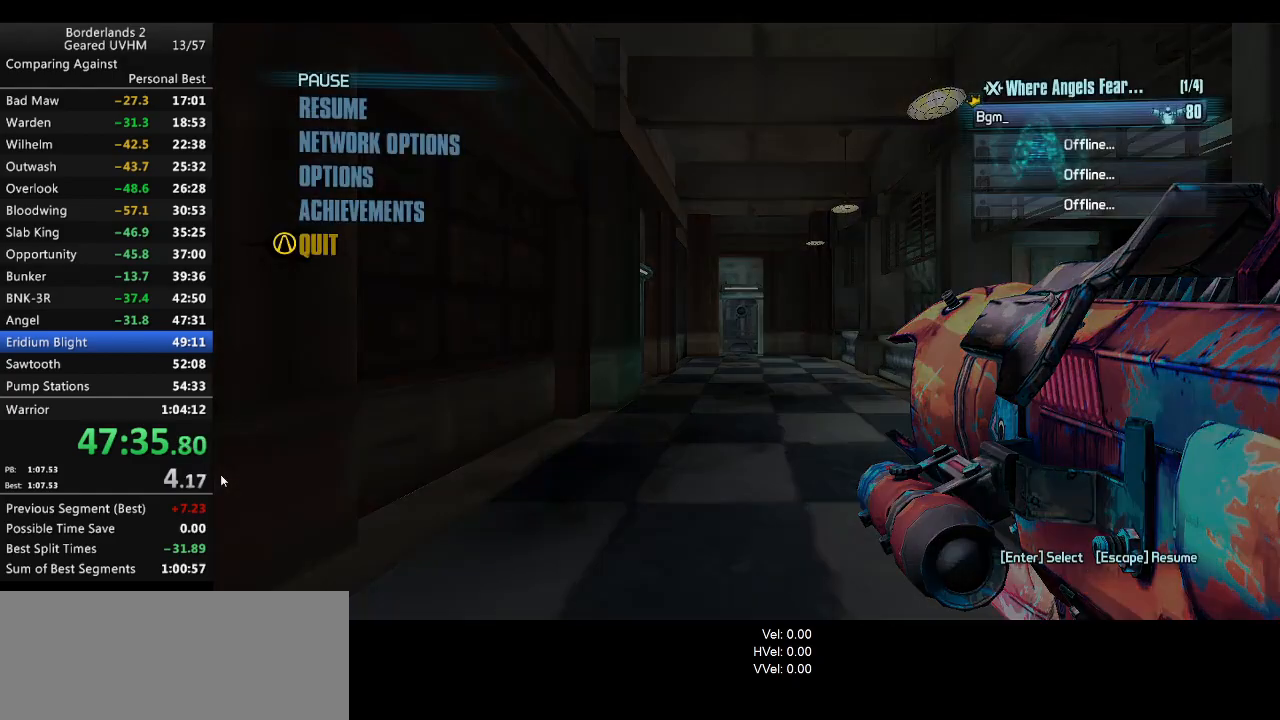
{"keys": [], "mouse": [], "events": [[17, "end", "up"], [33, "backspace", "up"], [83, "up", "down"], [100, "backspace", "down"], [150, "up", "up"], [167, "backspace", "up"]]}
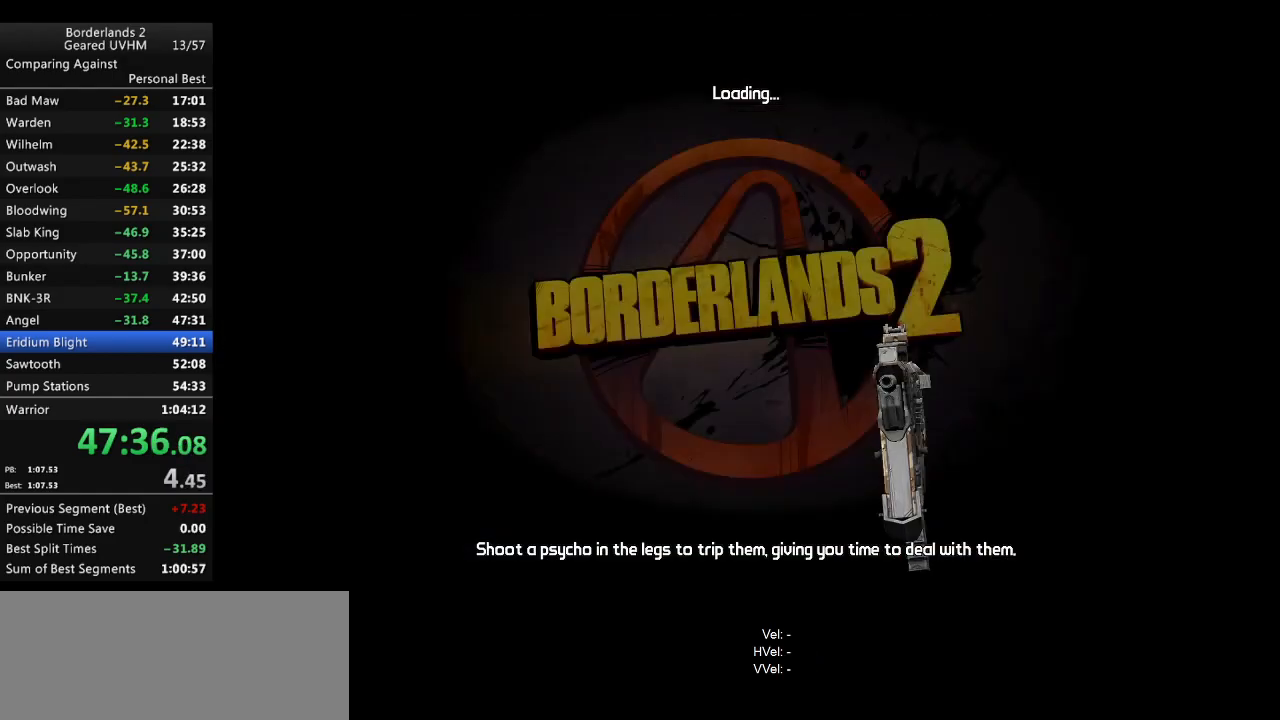
{"keys": ["return"], "mouse": [], "events": [[200, "return", "down"], [250, "return", "up"], [350, "return", "down"], [400, "return", "up"], [467, "return", "down"]]}
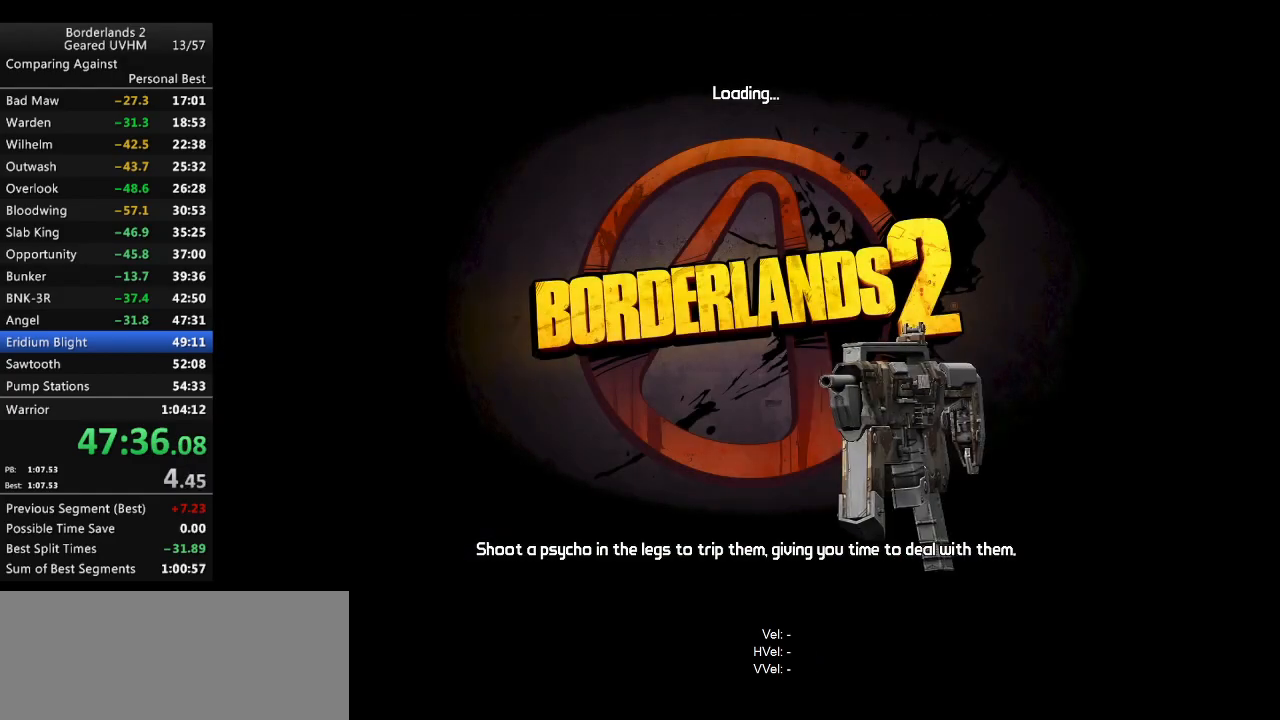
{"keys": [], "mouse": [], "events": [[33, "return", "up"], [117, "return", "down"], [167, "return", "up"], [250, "return", "down"], [300, "return", "up"], [383, "return", "down"], [450, "return", "up"]]}
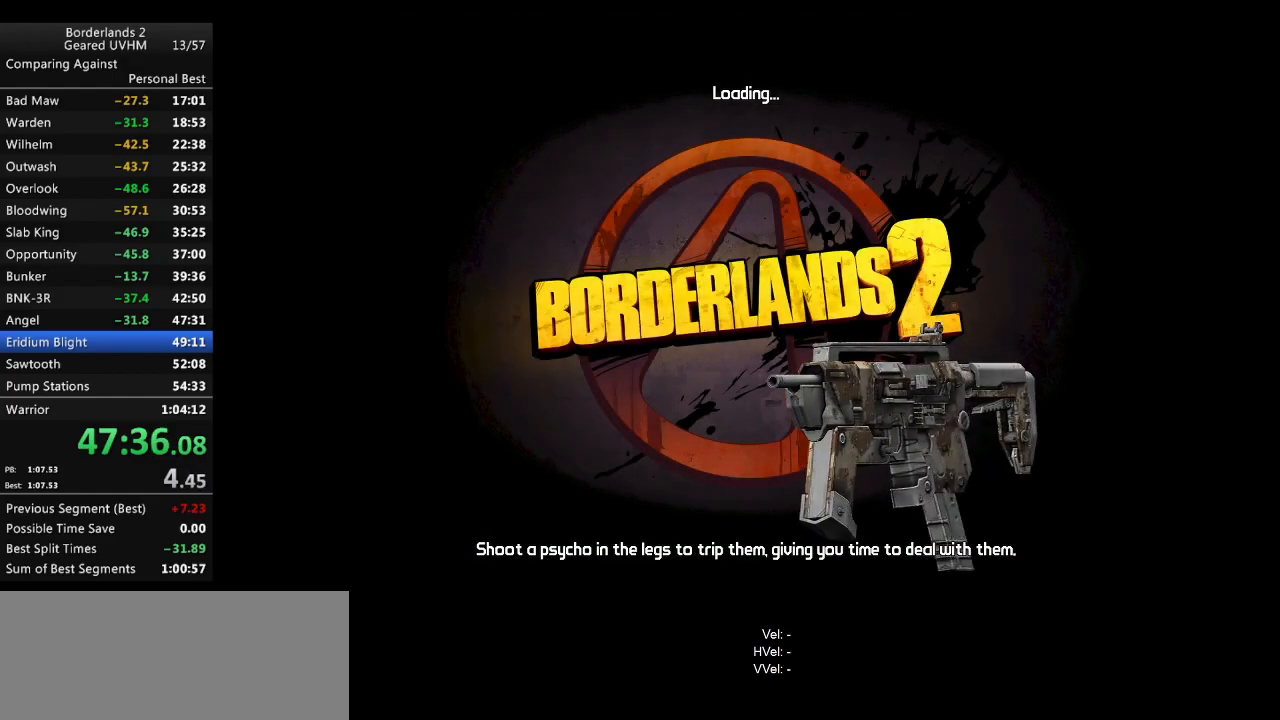
{"keys": [], "mouse": [], "events": [[33, "return", "down"], [83, "return", "up"], [183, "return", "down"], [233, "return", "up"], [300, "return", "down"], [350, "return", "up"], [417, "return", "down"], [500, "return", "up"]]}
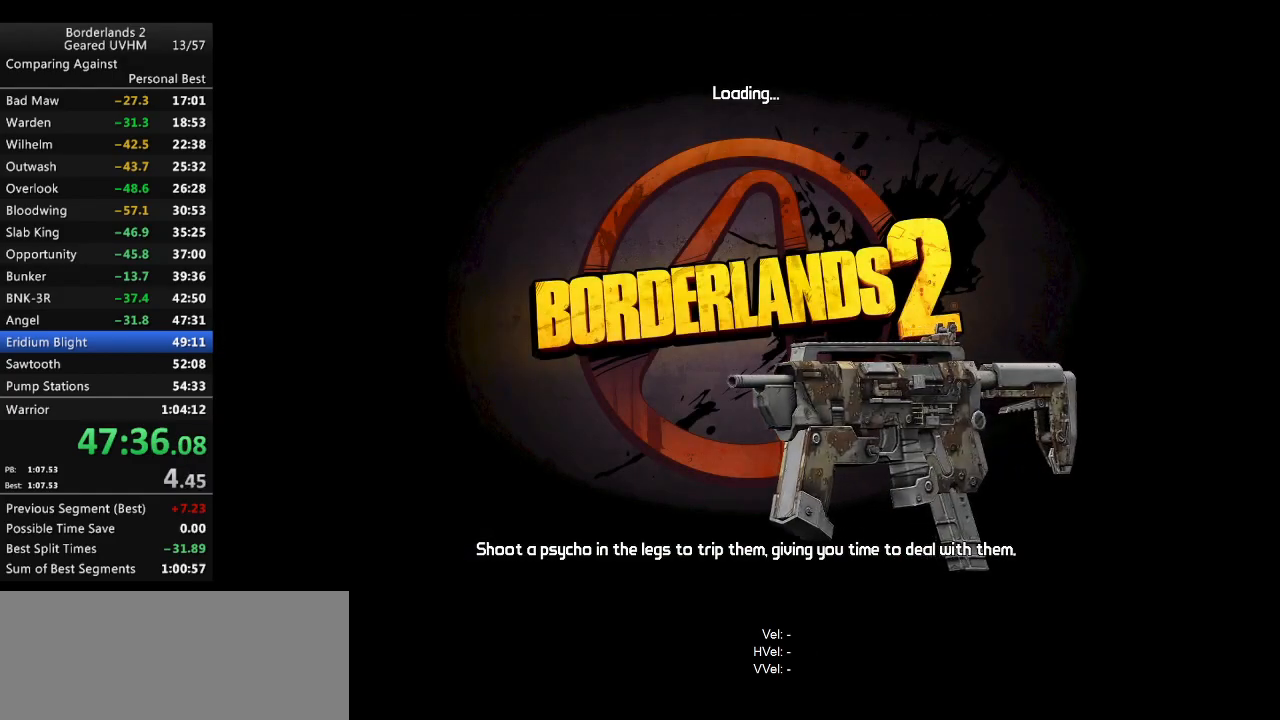
{"keys": [], "mouse": [], "events": []}
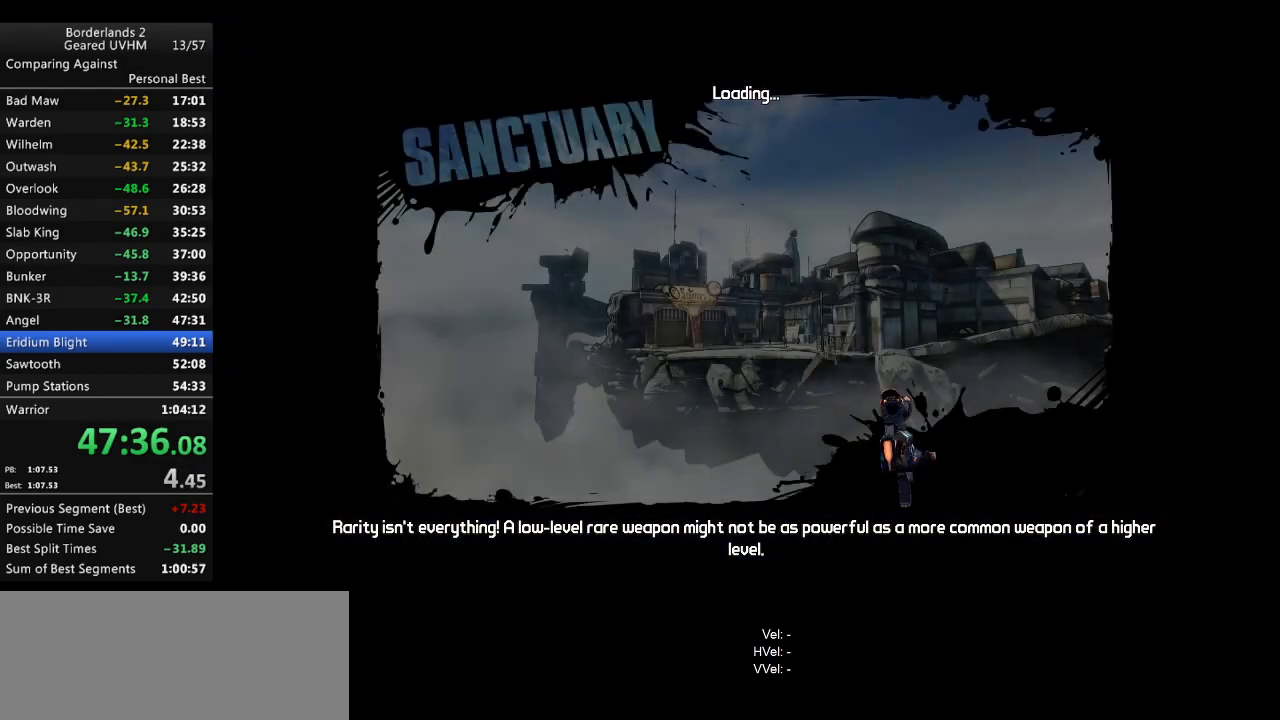
{"keys": [], "mouse": [], "events": []}
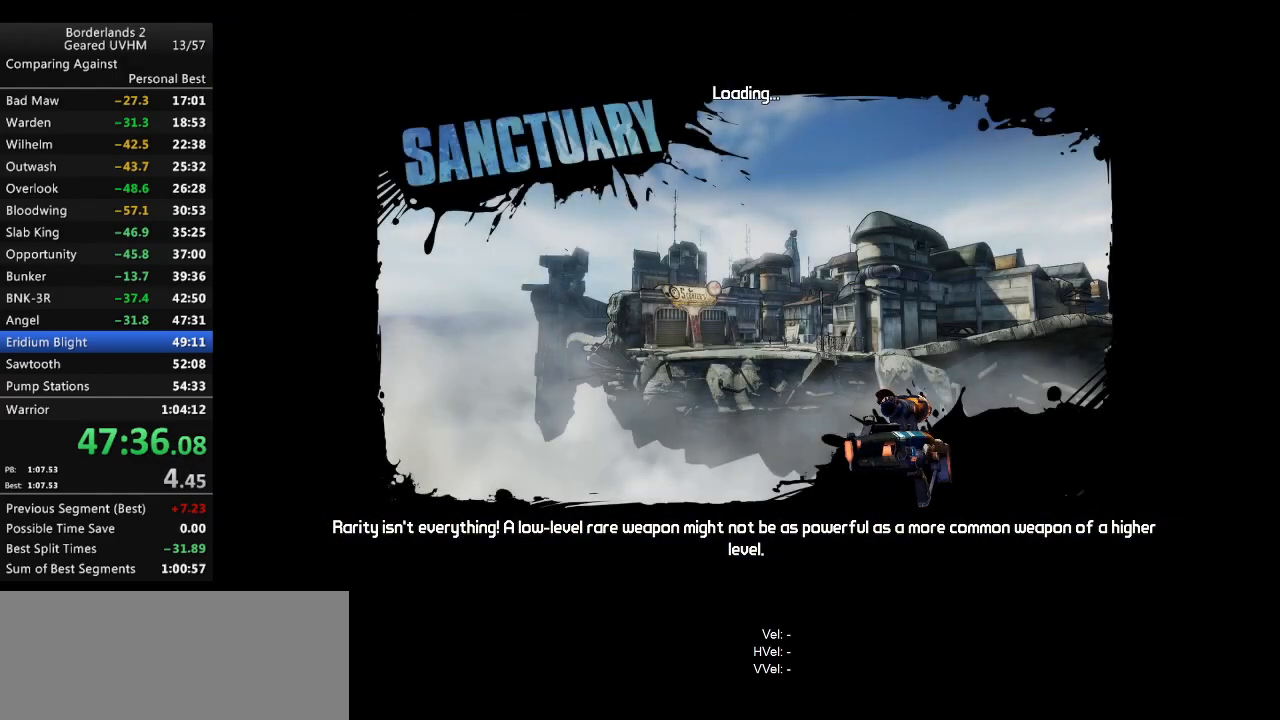
{"keys": [], "mouse": [], "events": []}